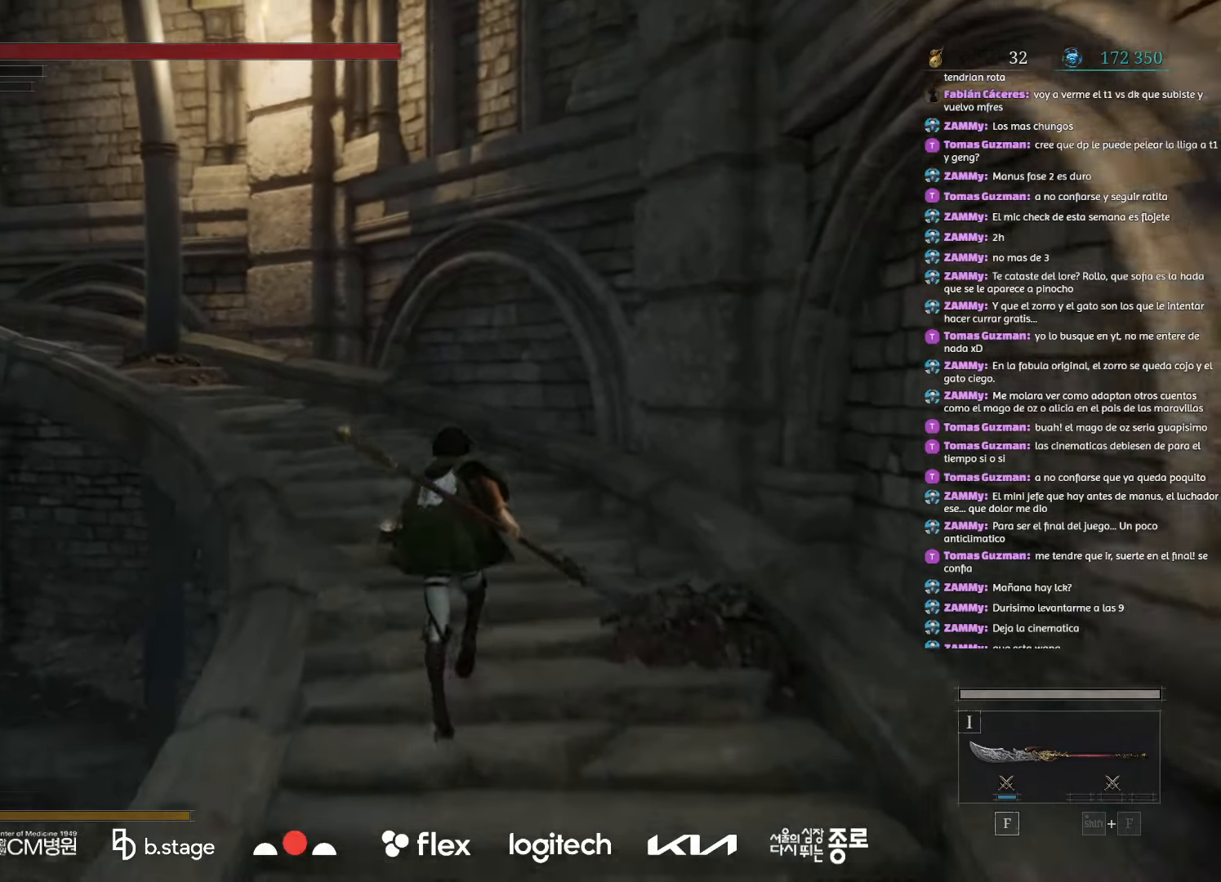
Gameplay with keyboard and mouse; each line is a JSON object with the keys and mouse buttons held at the frame after it. "events" lists presses ("down") and releases ("up") of "a", "ctrl", "d", "e", "f", "q", "r", "s", "shift", "space", "tab", "w", "mouse_left", "mouse_wheel", "mouse_right", "mouse_mb4" and "mouse_mb5" between this image and that frame as [ms after this image, input, new state], when the widget could be followed in between. "mouse_left", "mouse_wheel", "mouse_right", "mouse_mb4", "mouse_mb5" = the "left", "wheel", "right", "mb4", "mb5" buttons of the "mouse" list. No other keys are recorded. "wheel" means that the mouse wheel is clicked or scrolled. Mouse movement is not recorded.
{"keys": ["w"], "mouse": ["left"], "events": []}
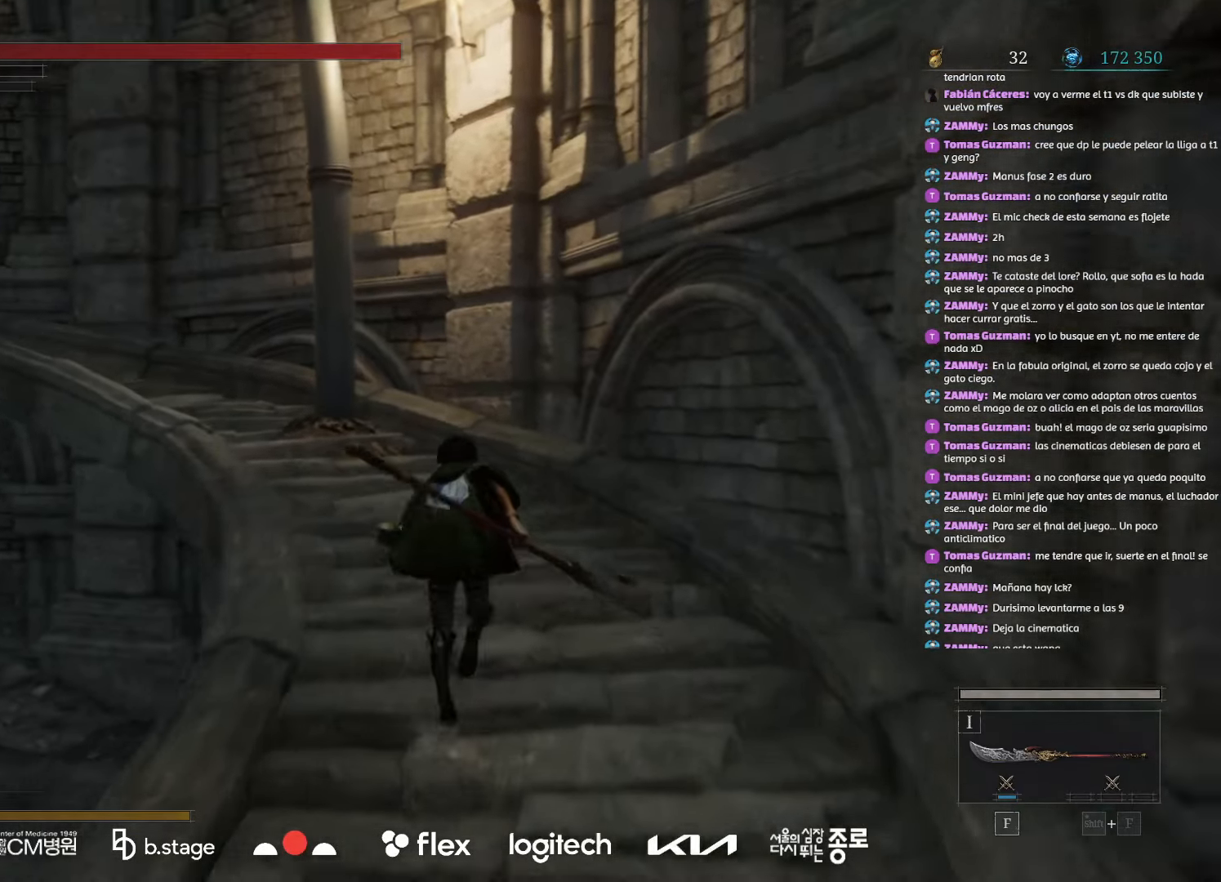
{"keys": ["w"], "mouse": ["left"]}
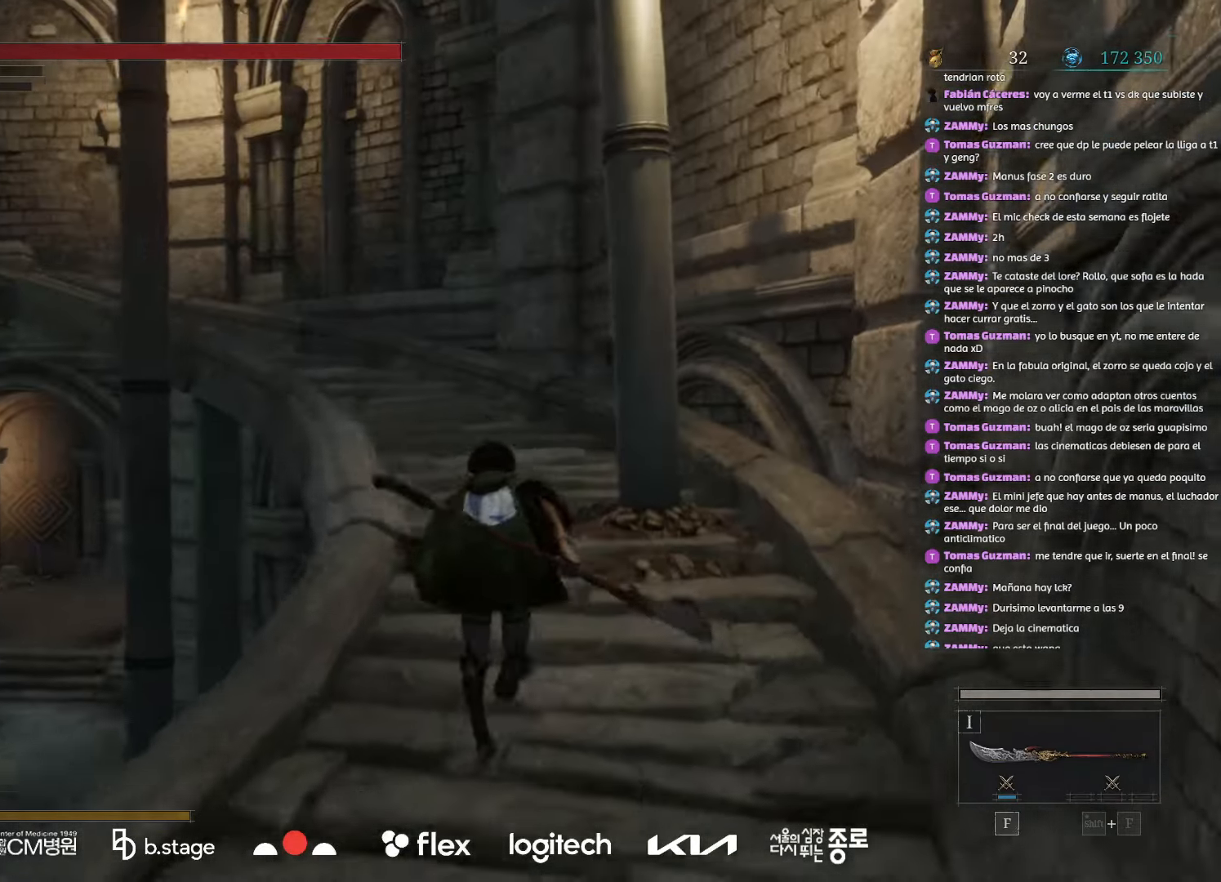
{"keys": ["w"], "mouse": ["left"], "events": []}
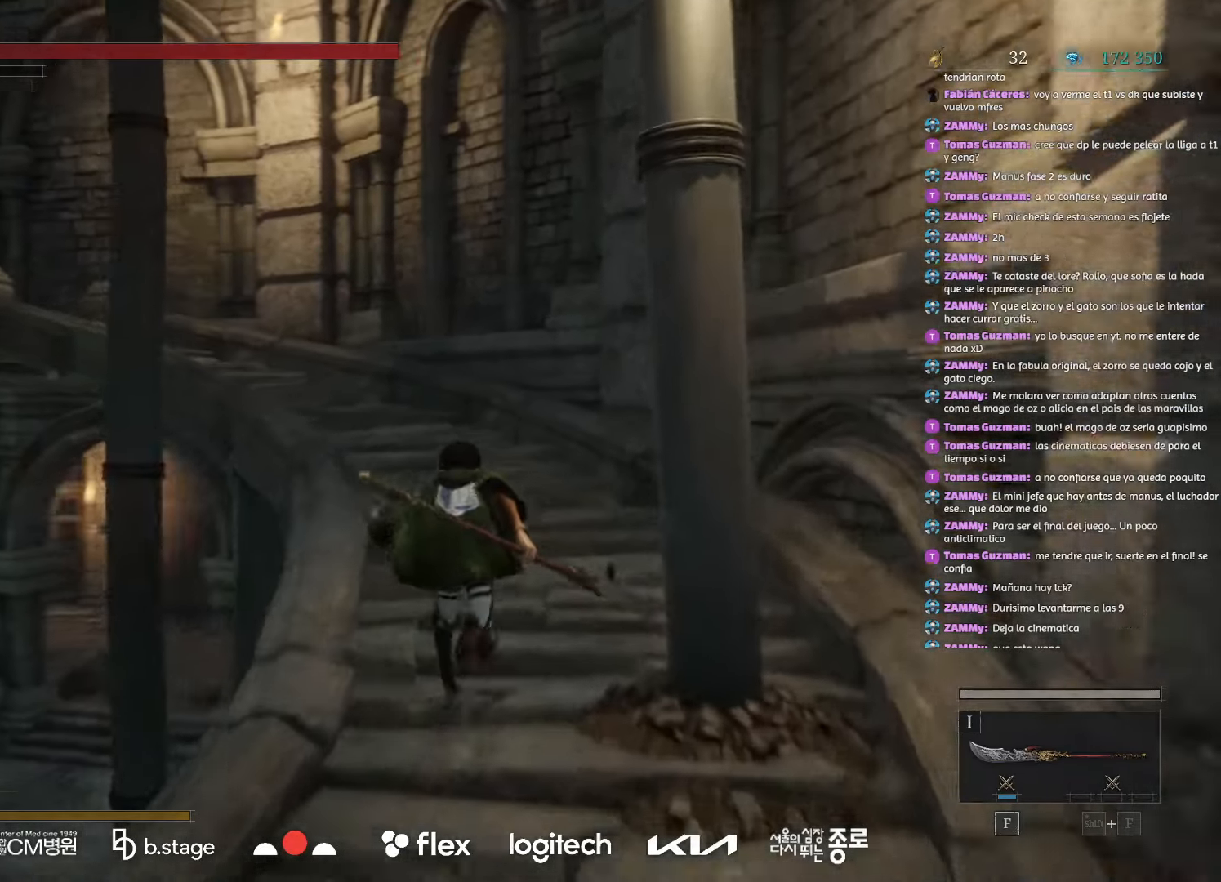
{"keys": ["w"], "mouse": ["left"], "events": []}
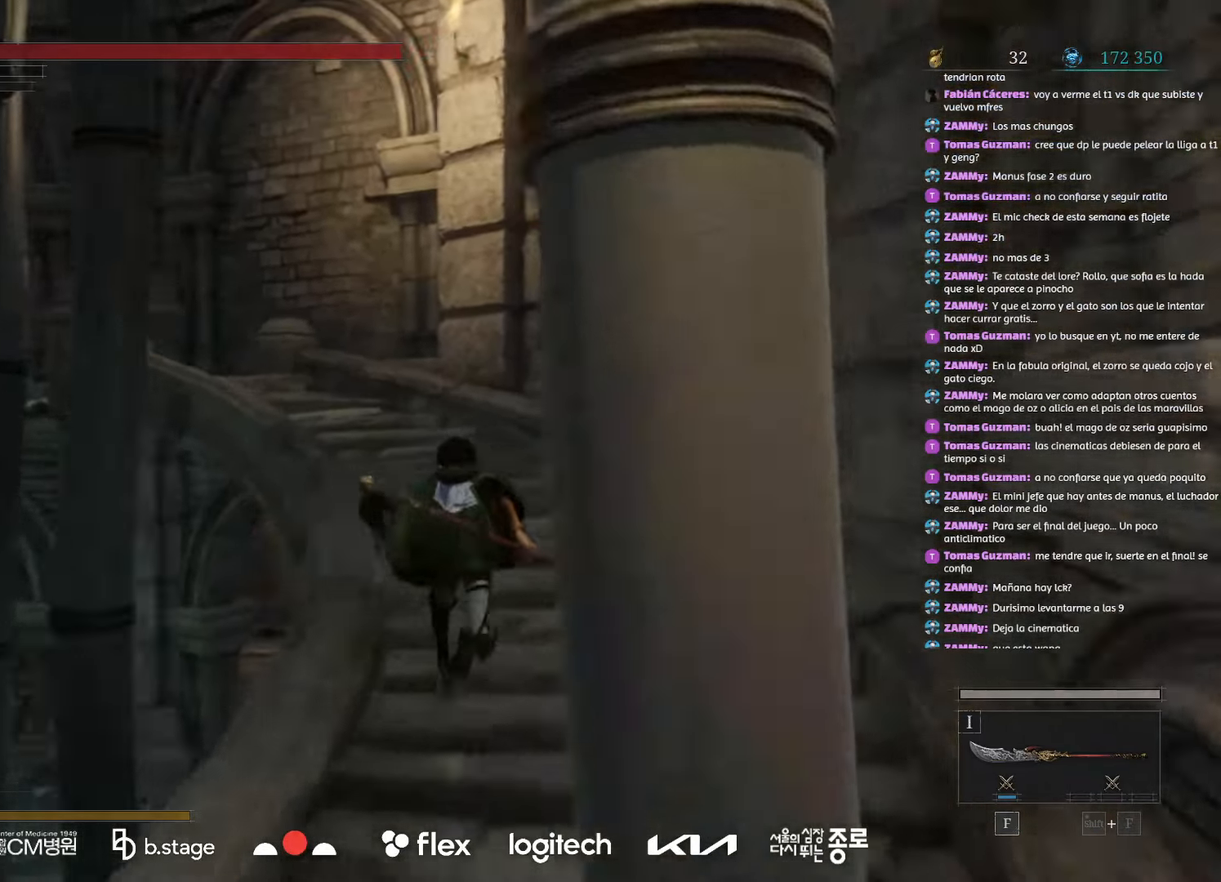
{"keys": ["w"], "mouse": ["left"], "events": []}
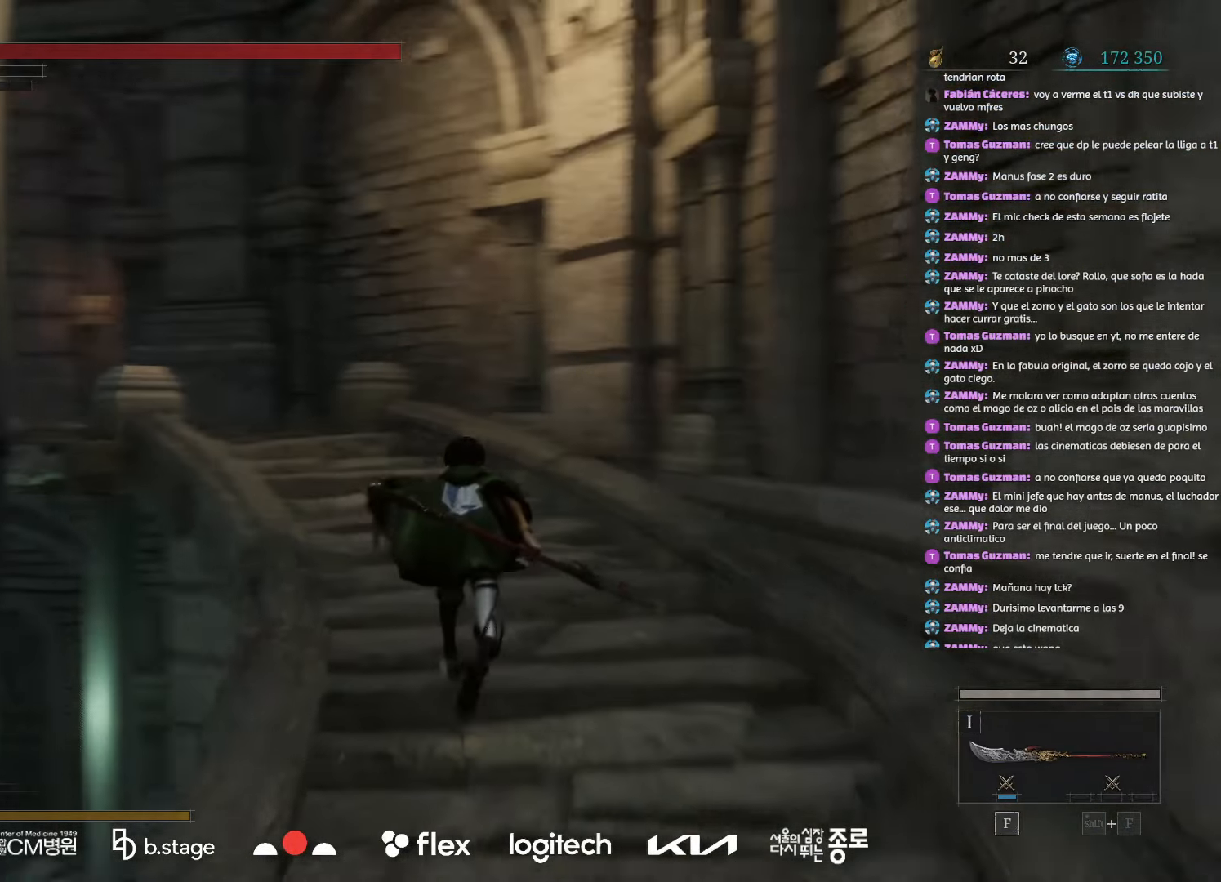
{"keys": ["w"], "mouse": ["left"], "events": []}
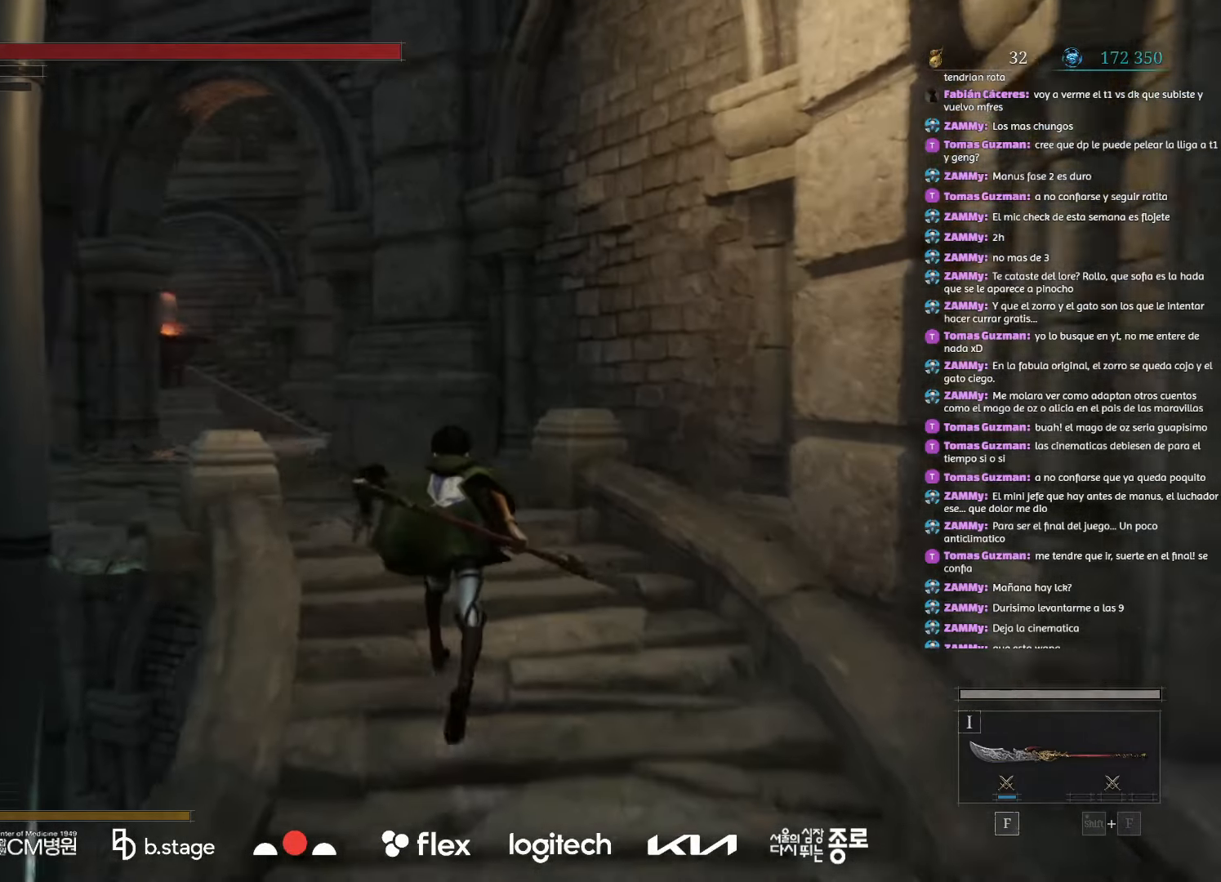
{"keys": ["w"], "mouse": ["left"], "events": []}
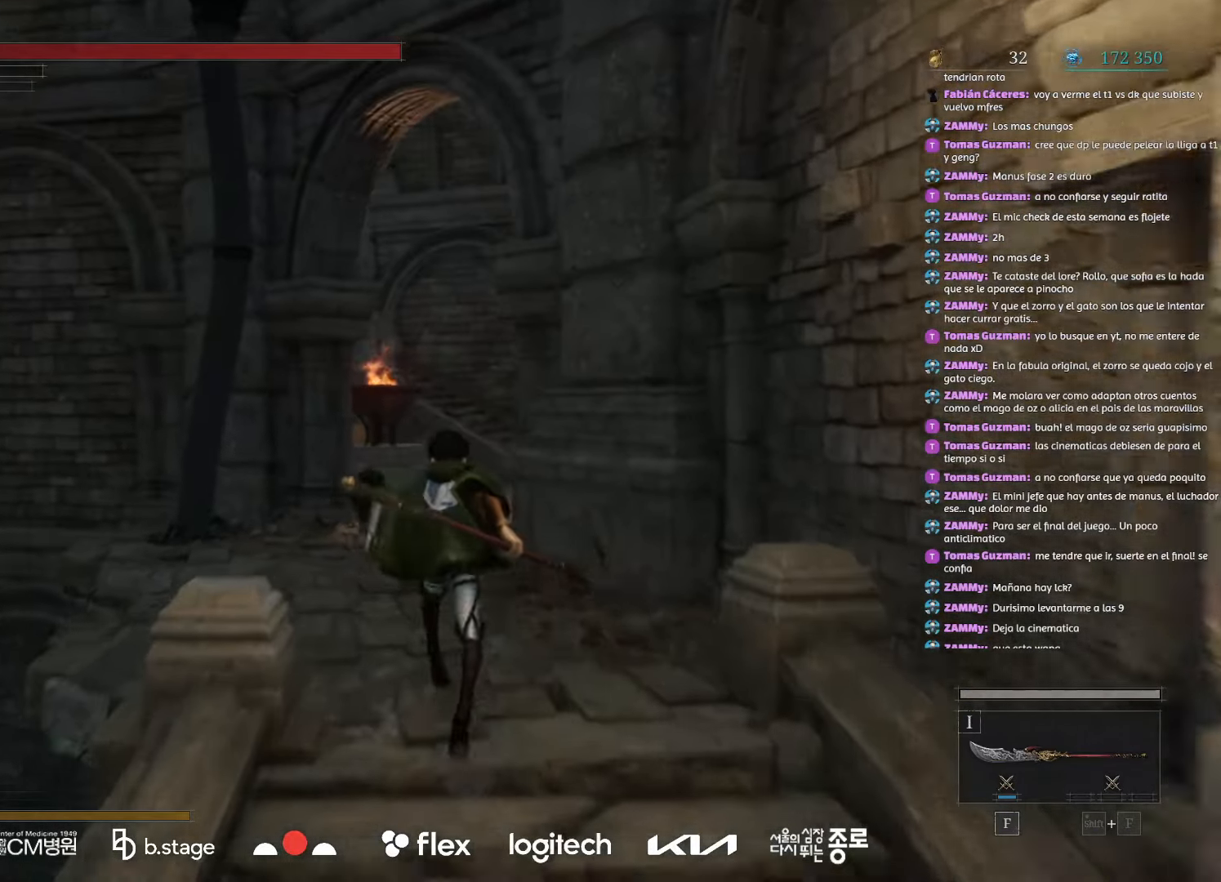
{"keys": ["w"], "mouse": ["left"], "events": []}
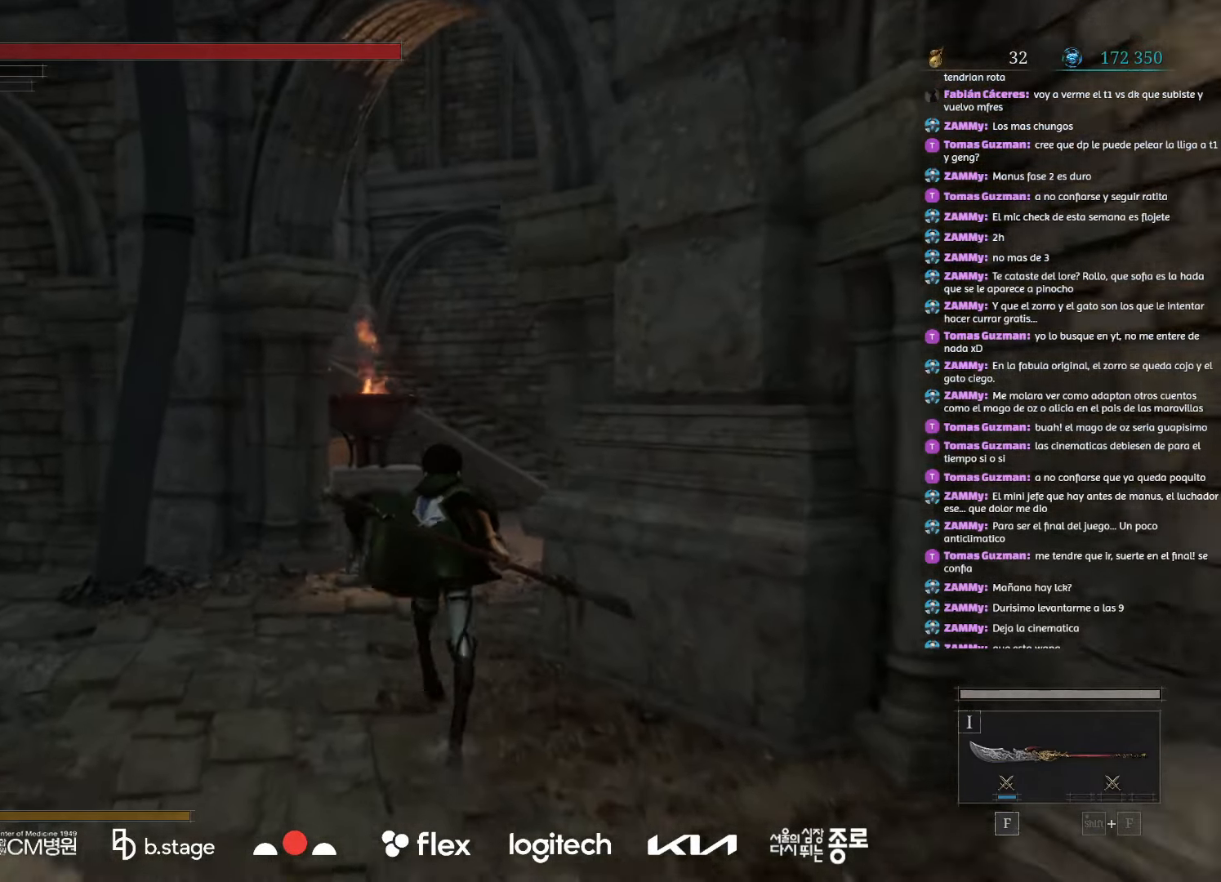
{"keys": ["w"], "mouse": ["left"], "events": []}
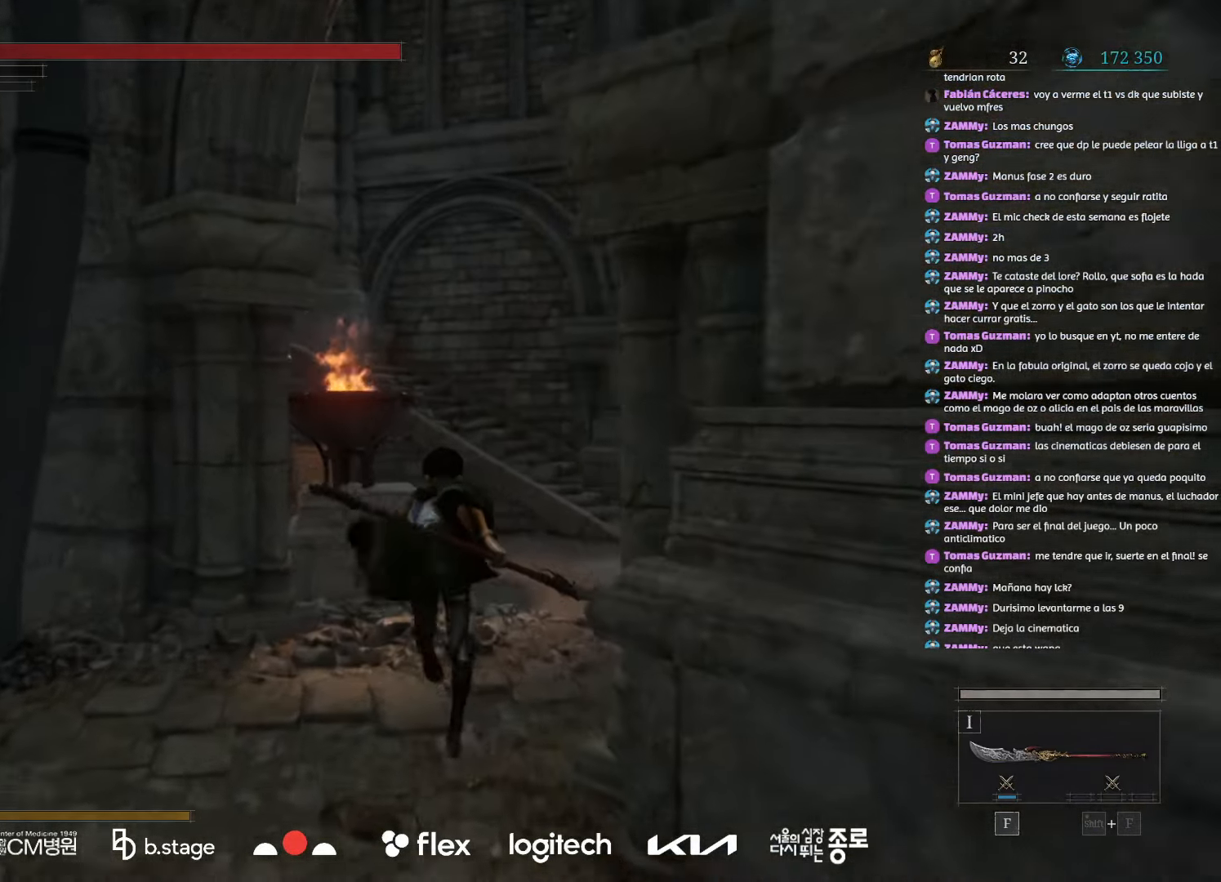
{"keys": ["d", "w"], "mouse": ["left"], "events": [[233, "d", "down"]]}
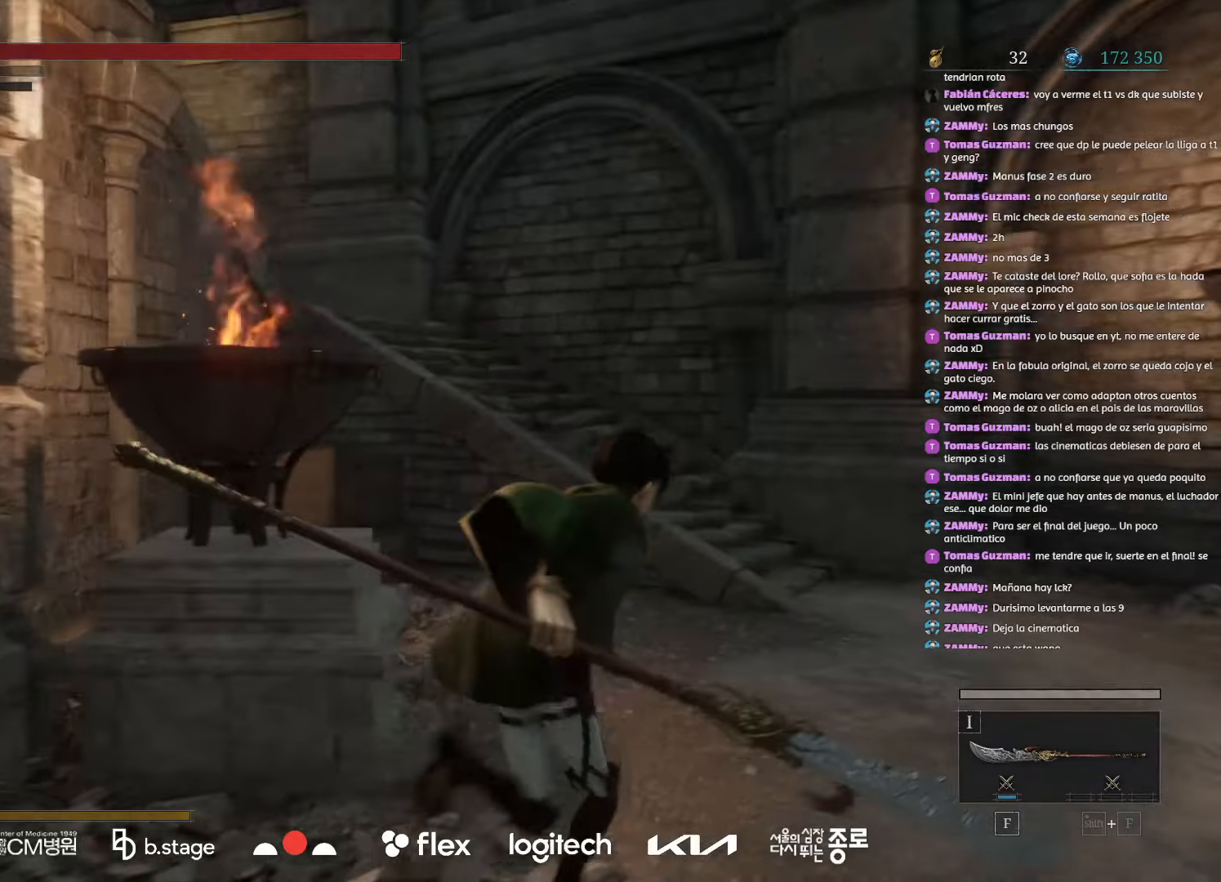
{"keys": ["d", "w"], "mouse": ["left"], "events": []}
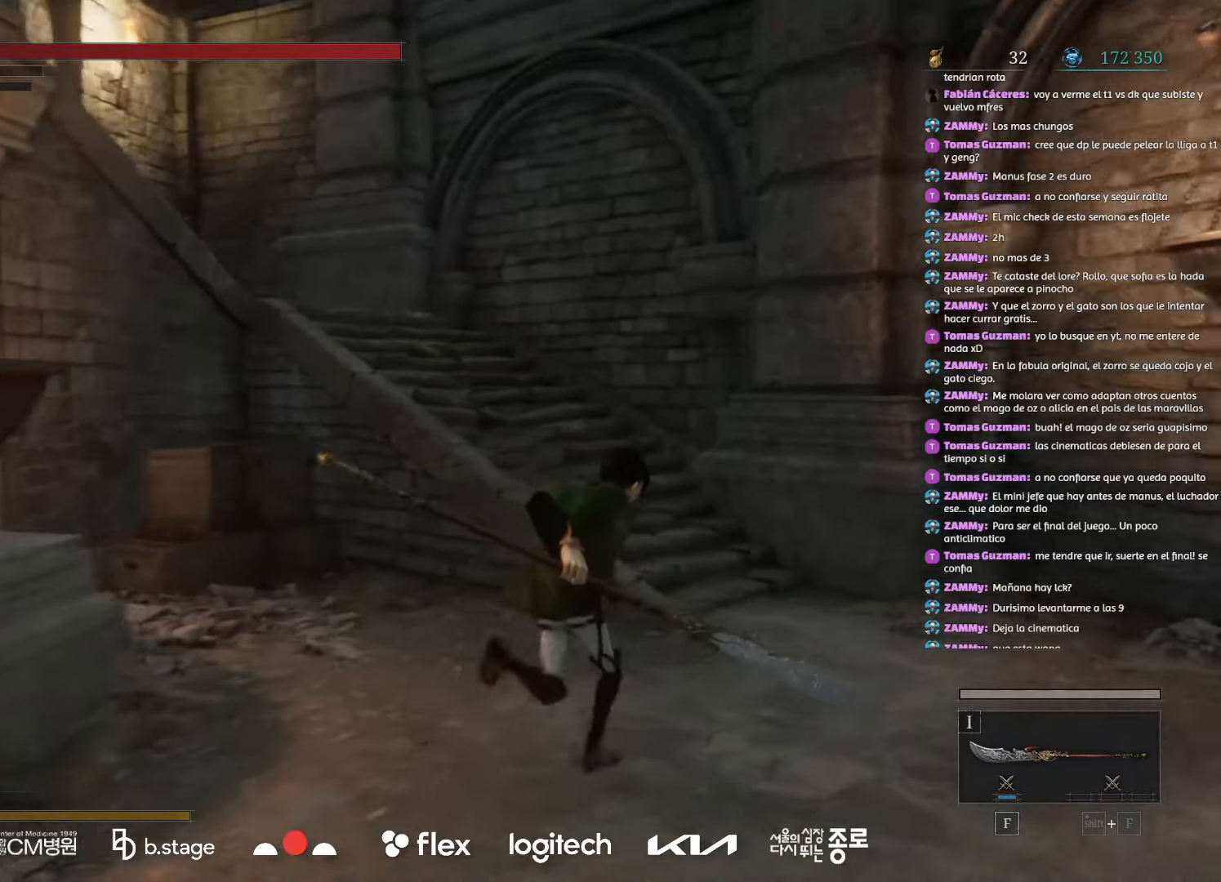
{"keys": ["w"], "mouse": ["left"], "events": [[417, "d", "up"]]}
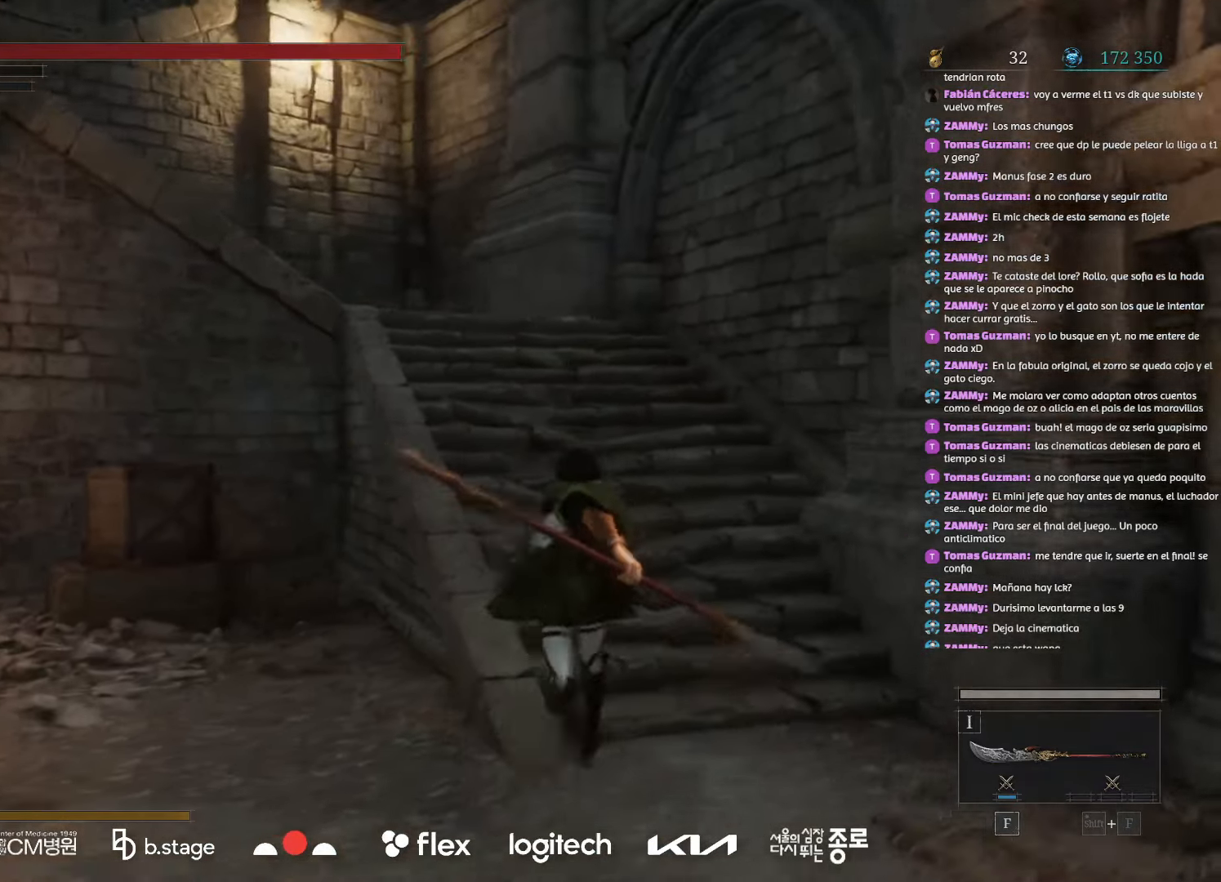
{"keys": ["w"], "mouse": ["left"], "events": []}
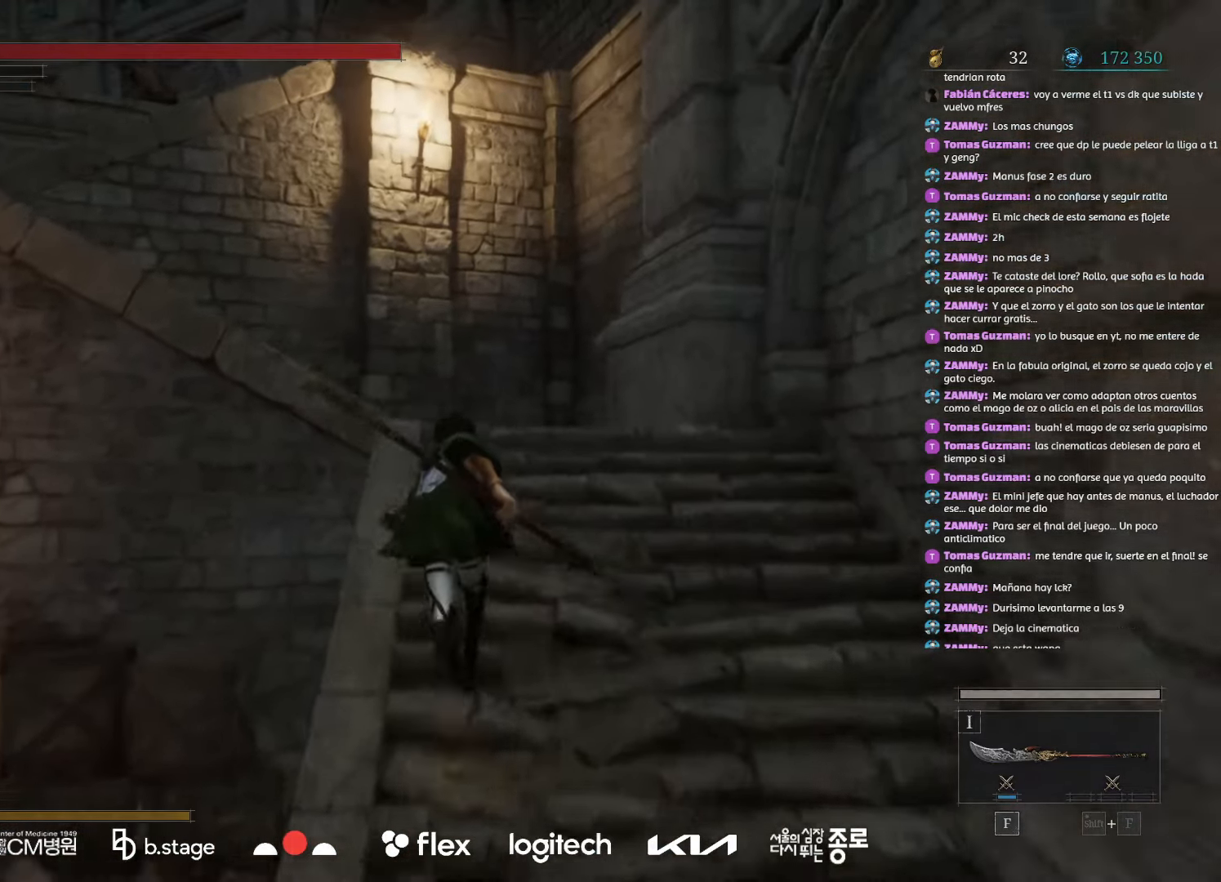
{"keys": ["a", "w"], "mouse": ["left"], "events": [[500, "a", "down"]]}
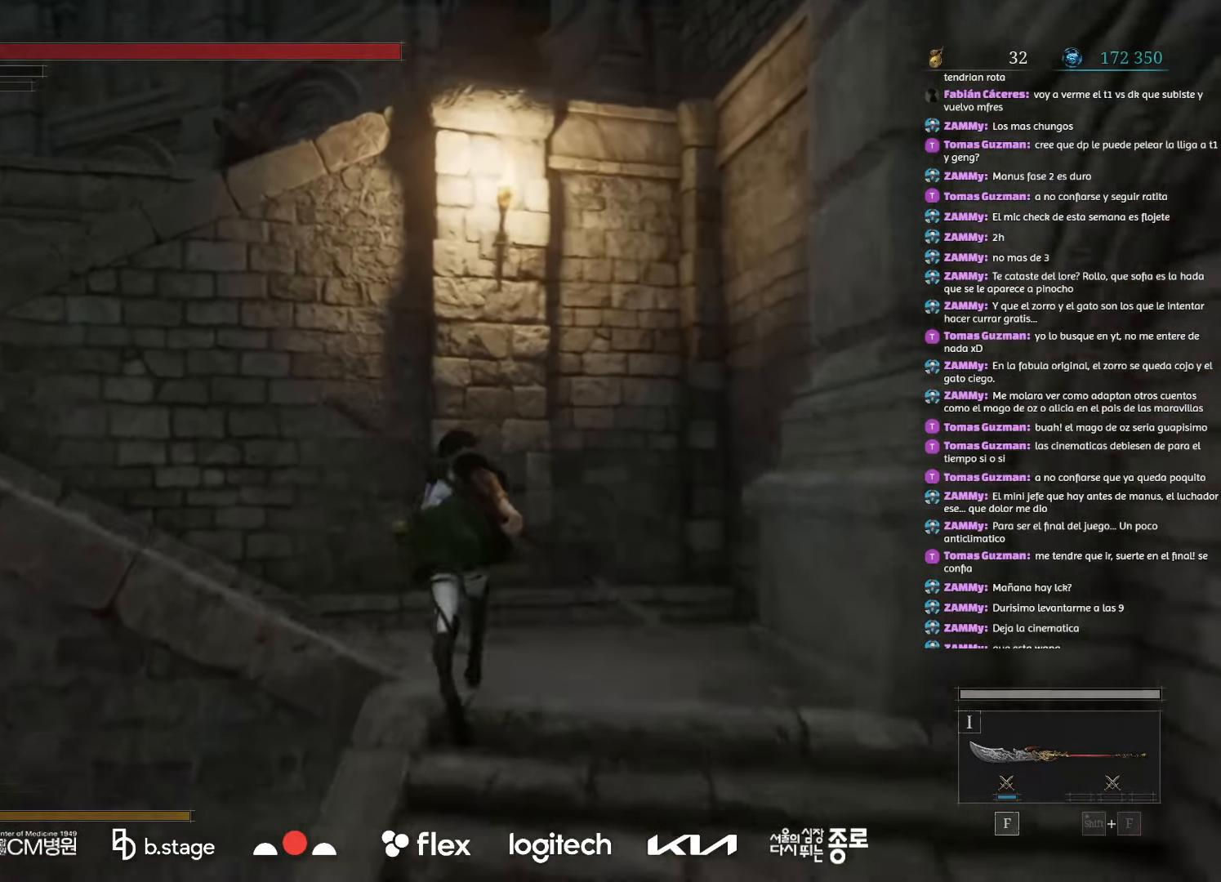
{"keys": ["a"], "mouse": ["left"], "events": [[117, "w", "up"]]}
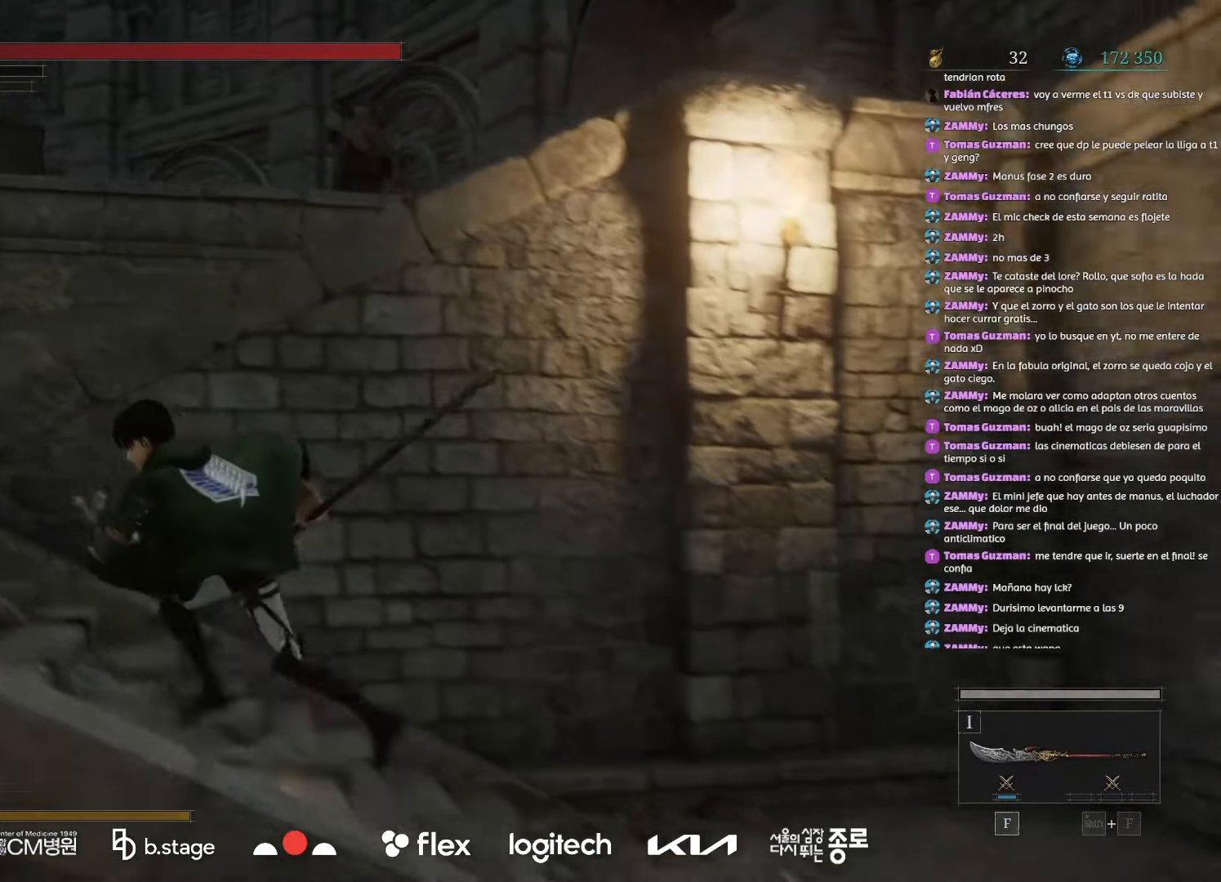
{"keys": [], "mouse": [], "events": [[300, "mouse_left", "up"], [450, "a", "up"]]}
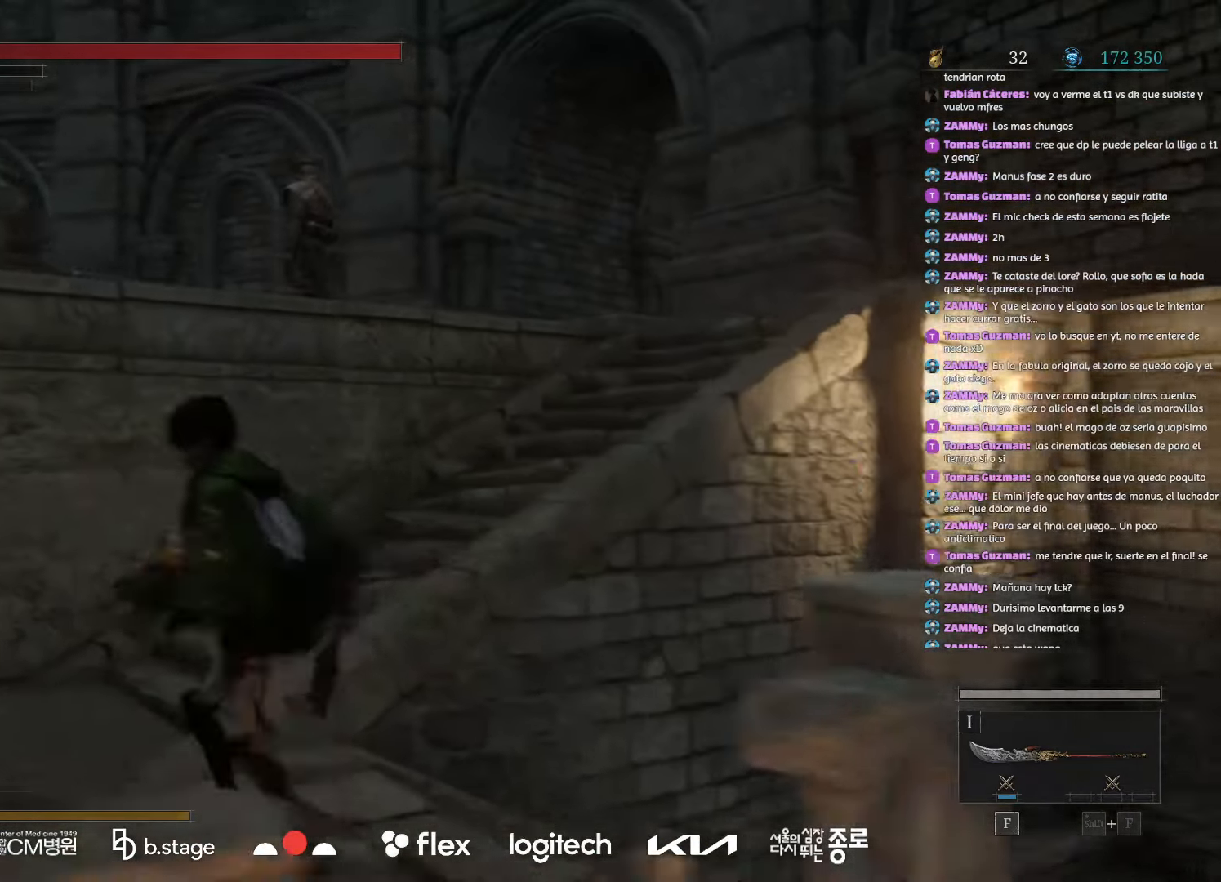
{"keys": [], "mouse": [], "events": [[183, "q", "down"], [300, "q", "up"]]}
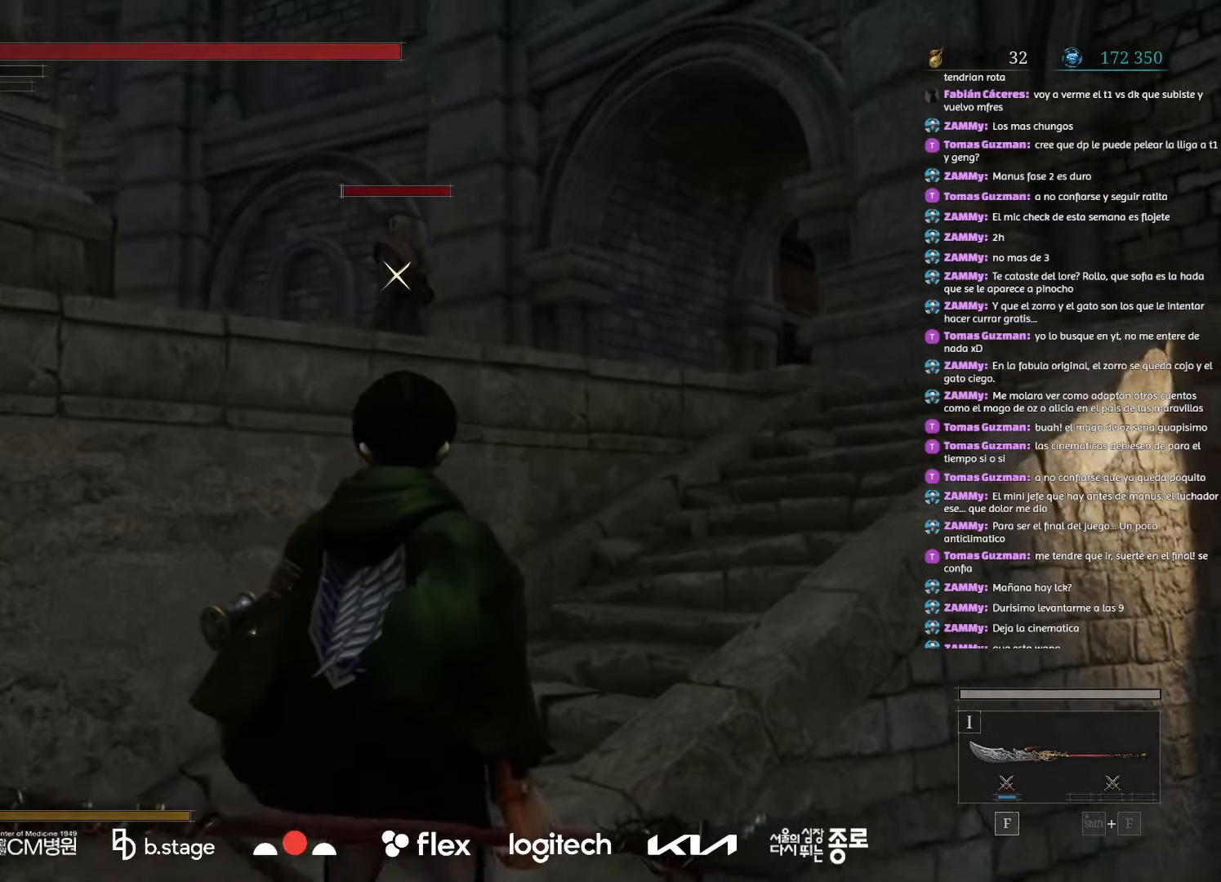
{"keys": [], "mouse": [], "events": []}
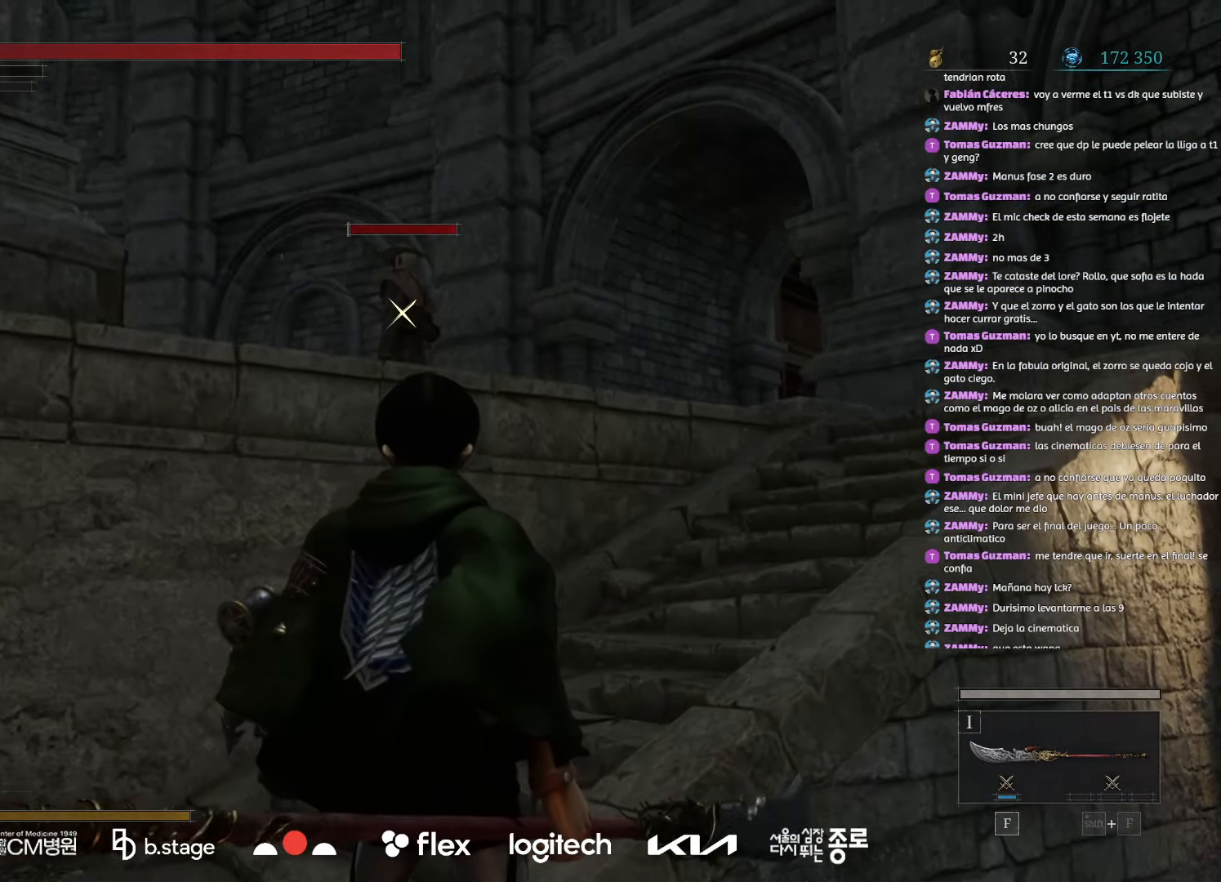
{"keys": [], "mouse": [], "events": [[50, "e", "down"], [133, "e", "up"]]}
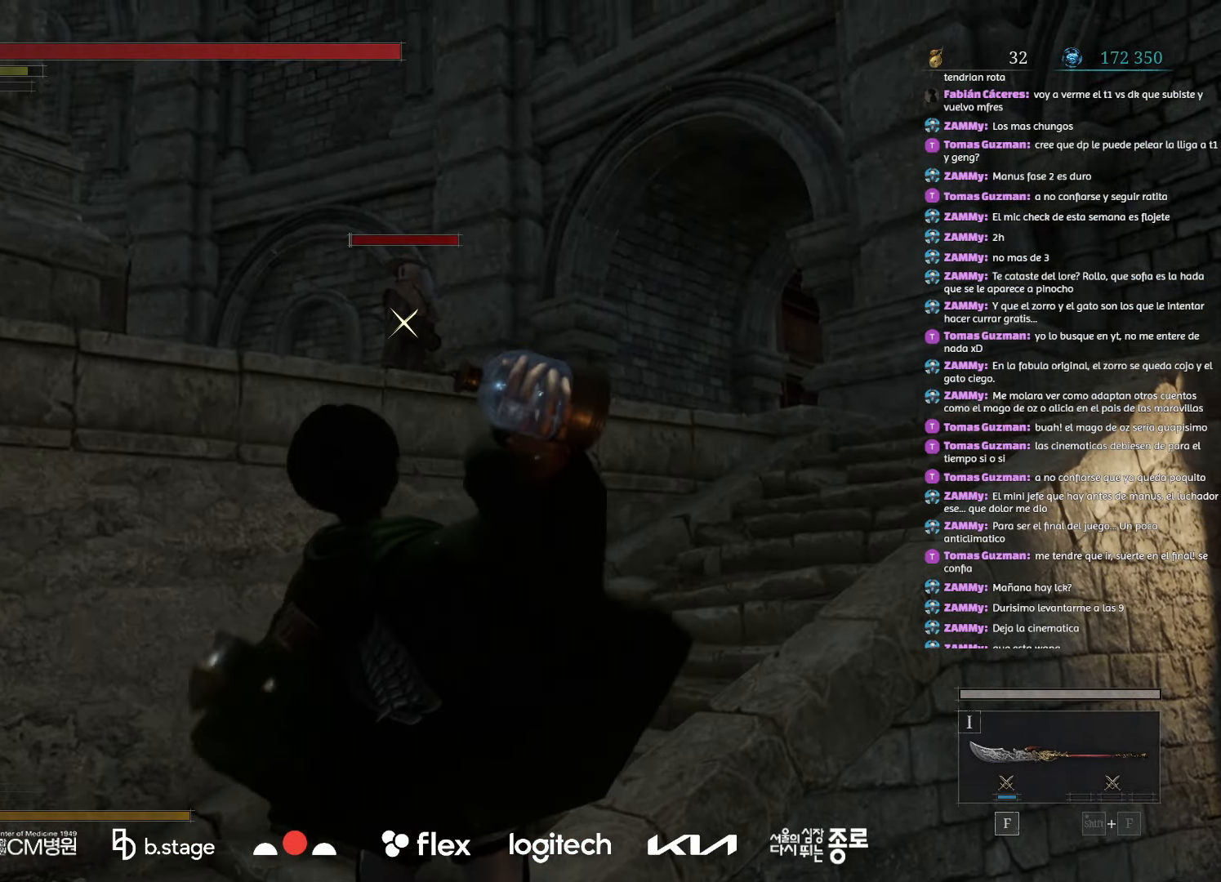
{"keys": [], "mouse": [], "events": []}
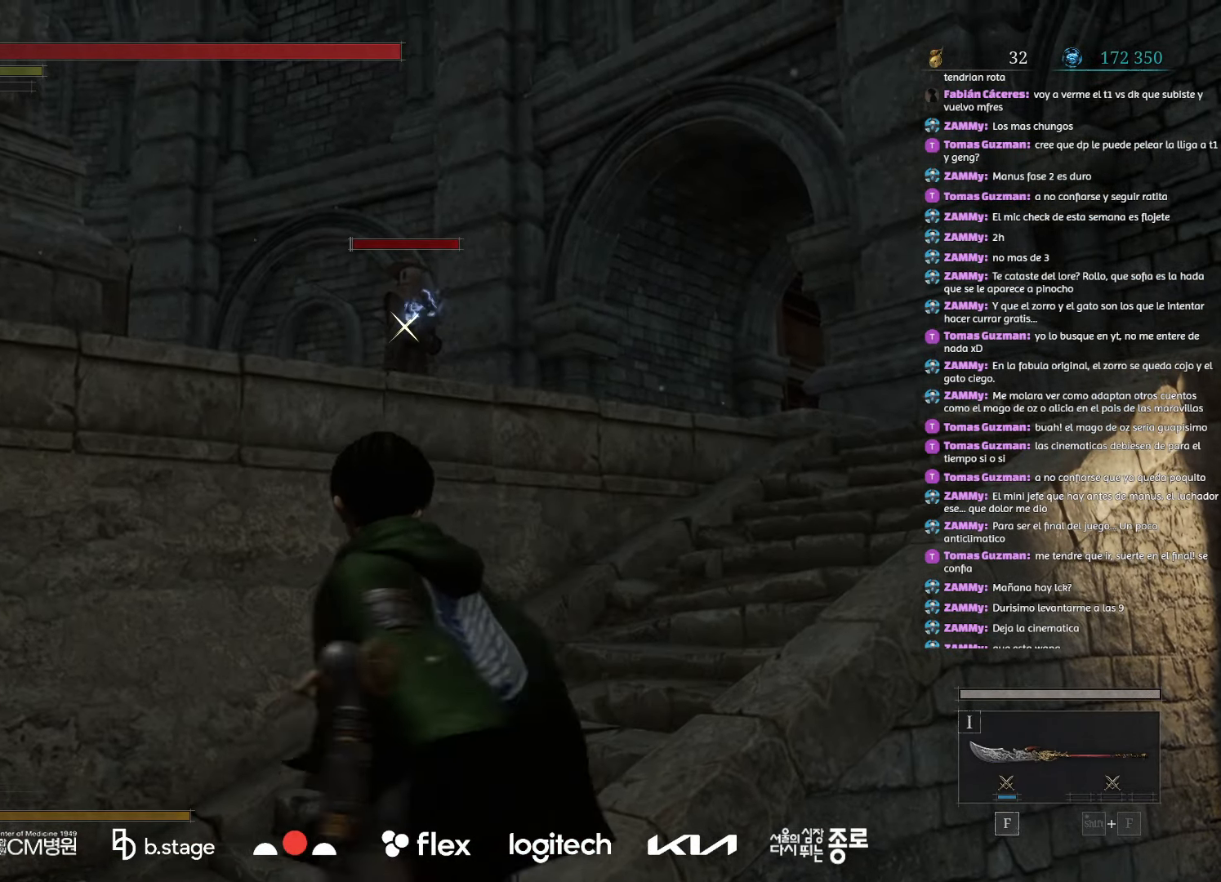
{"keys": [], "mouse": [], "events": [[50, "e", "down"], [150, "e", "up"]]}
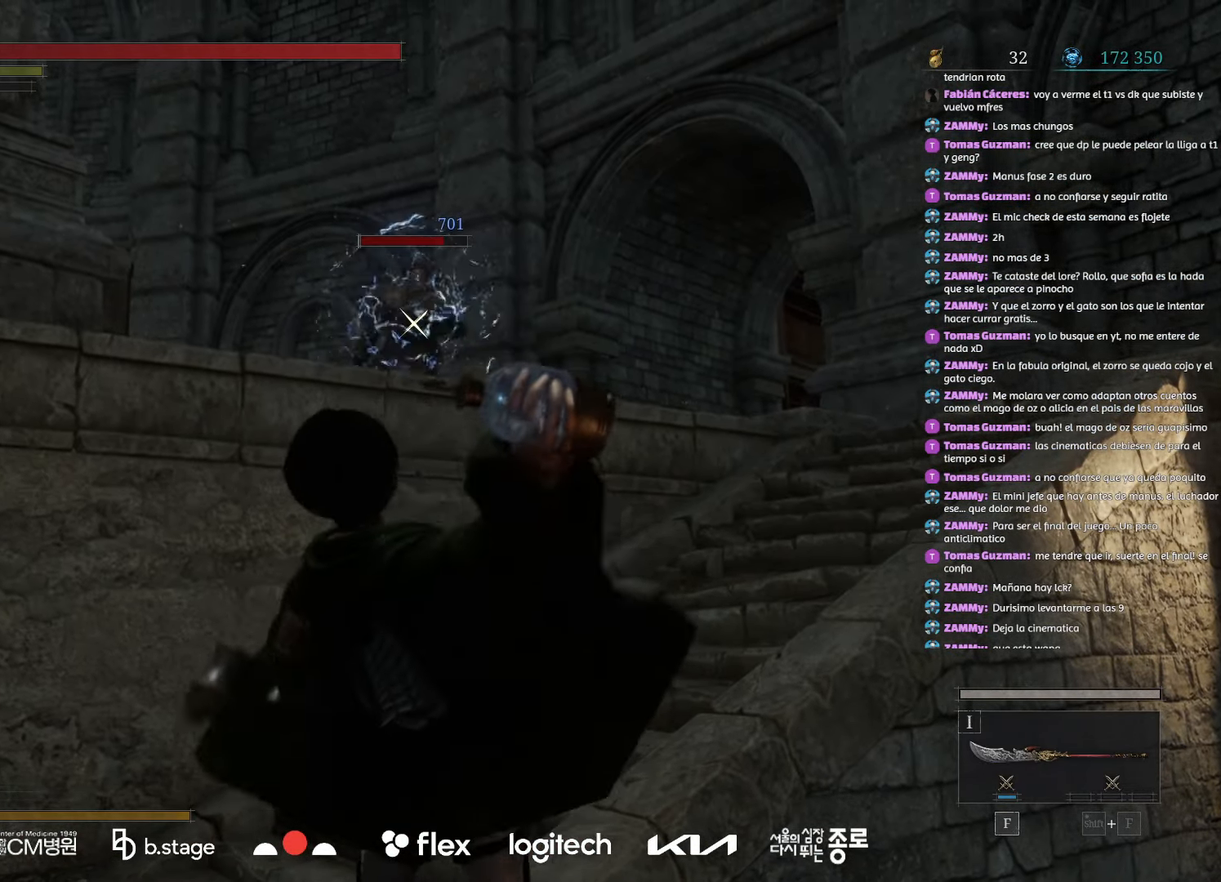
{"keys": ["e"], "mouse": [], "events": [[400, "e", "down"]]}
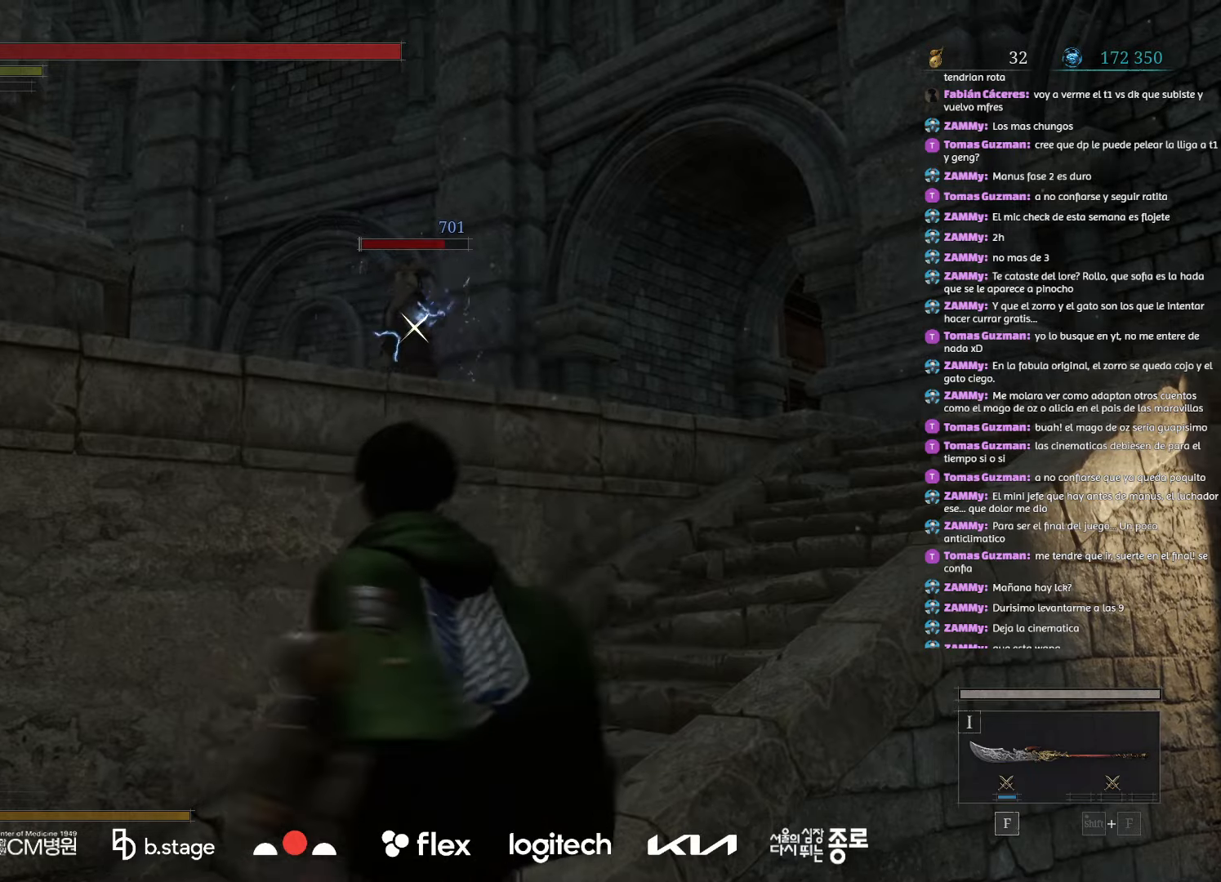
{"keys": [], "mouse": [], "events": [[33, "e", "up"]]}
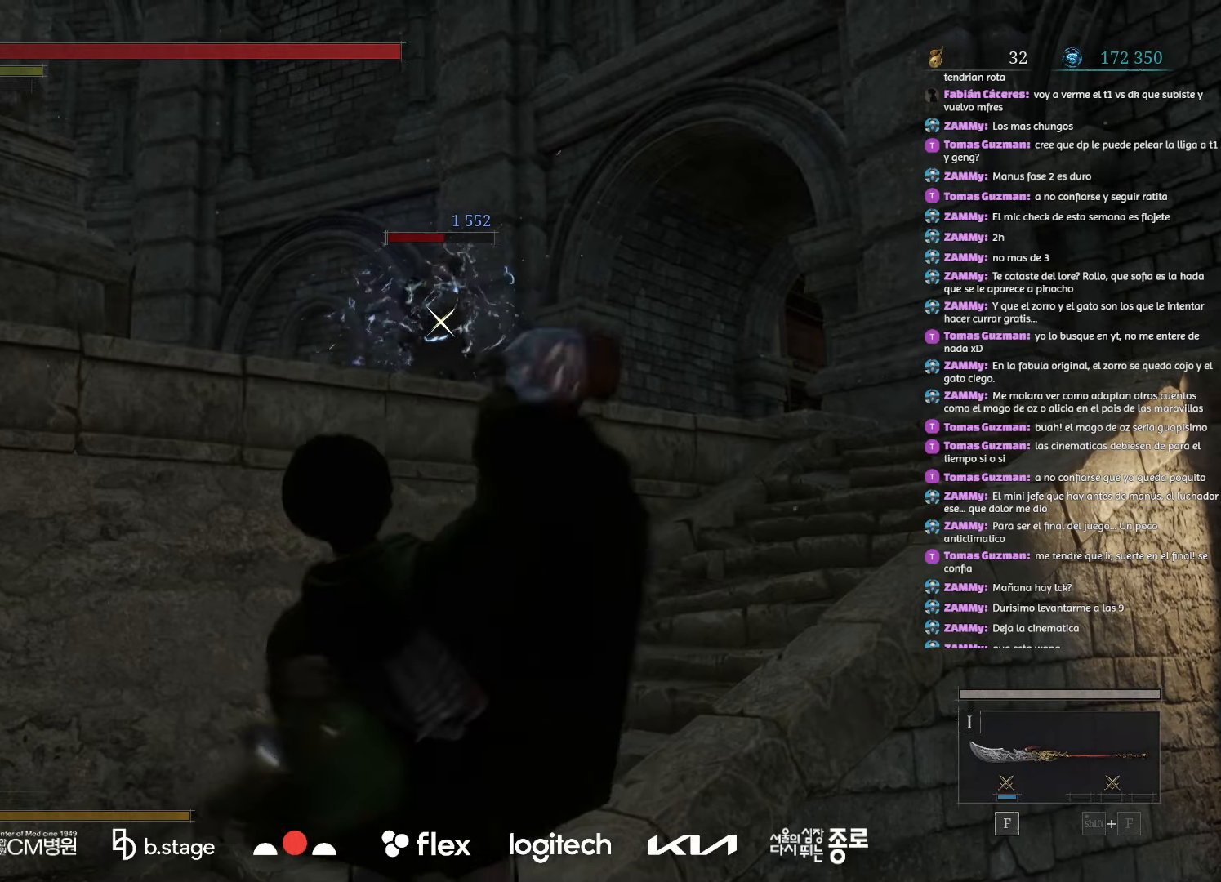
{"keys": [], "mouse": [], "events": [[333, "e", "down"], [467, "e", "up"]]}
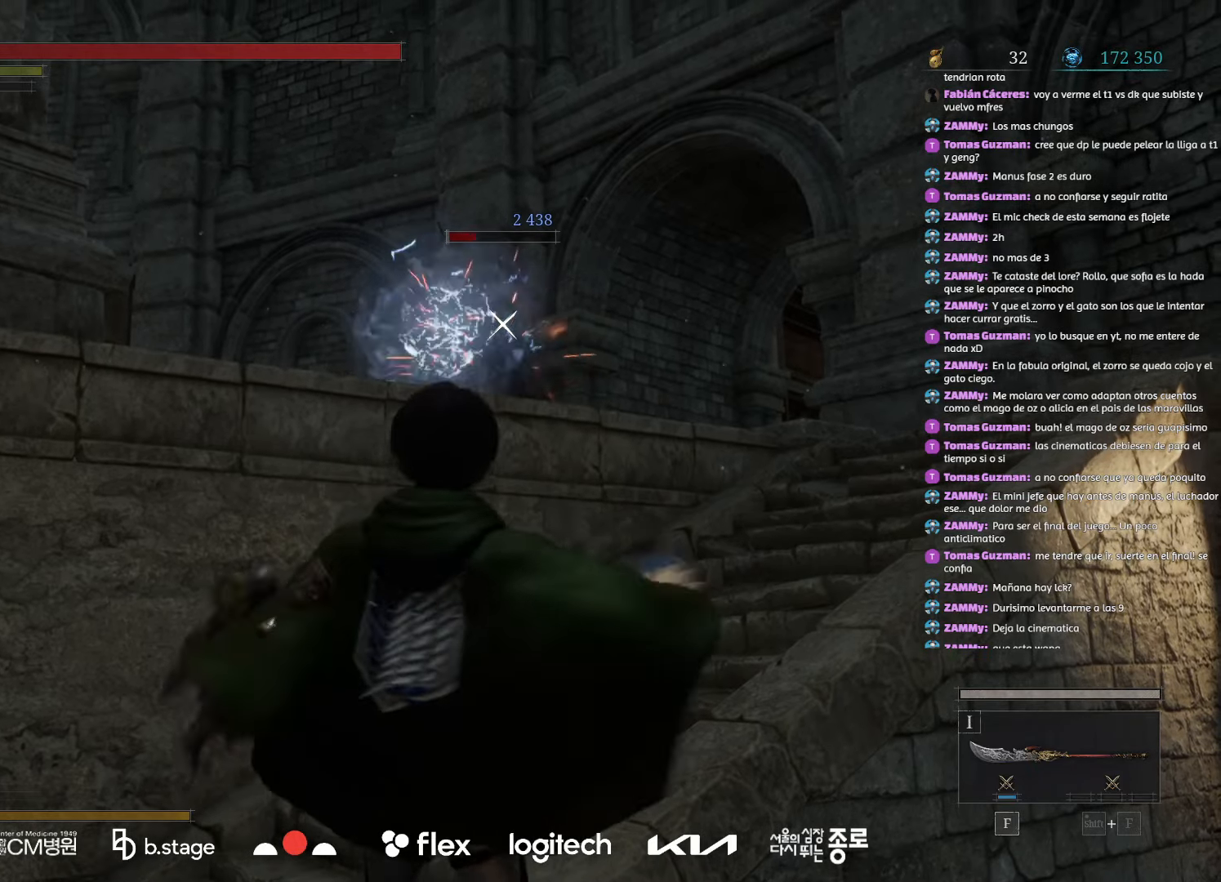
{"keys": [], "mouse": [], "events": []}
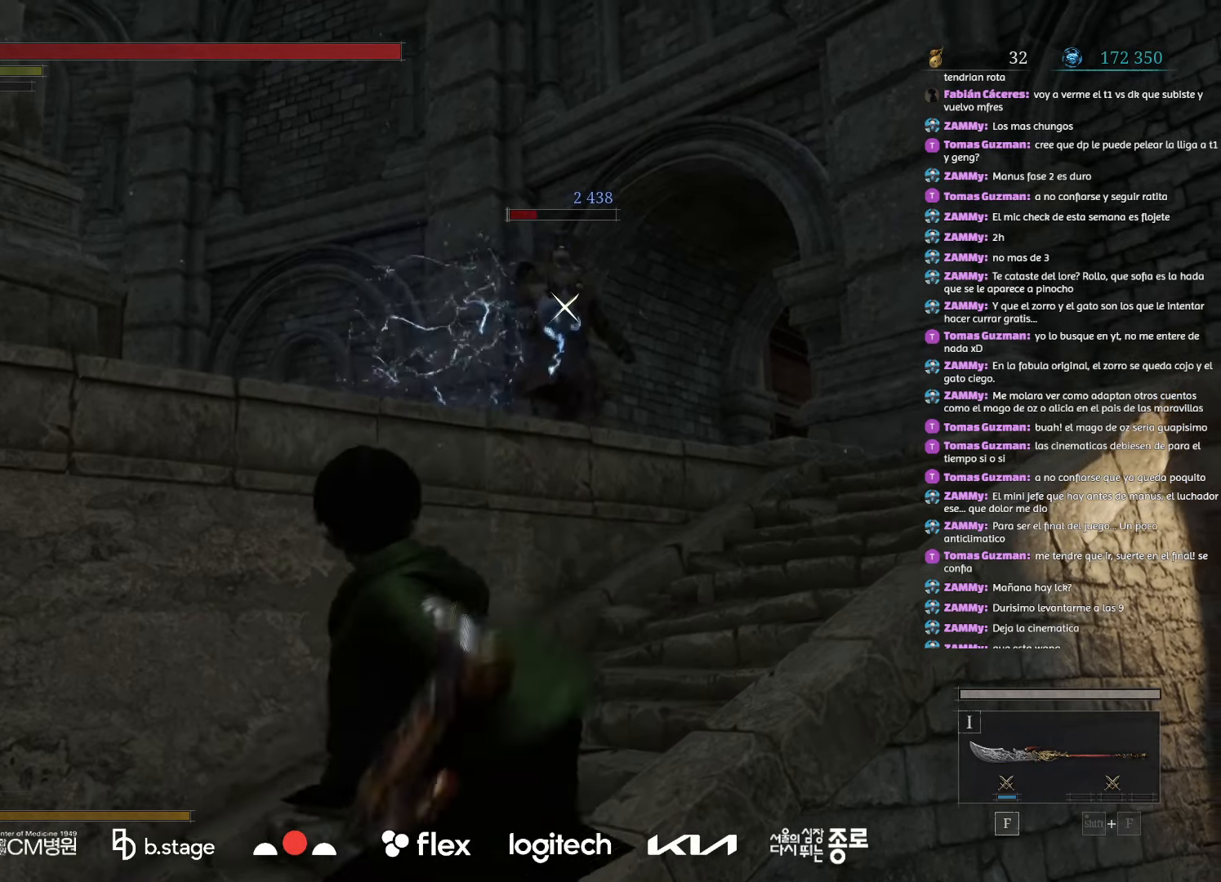
{"keys": [], "mouse": [], "events": []}
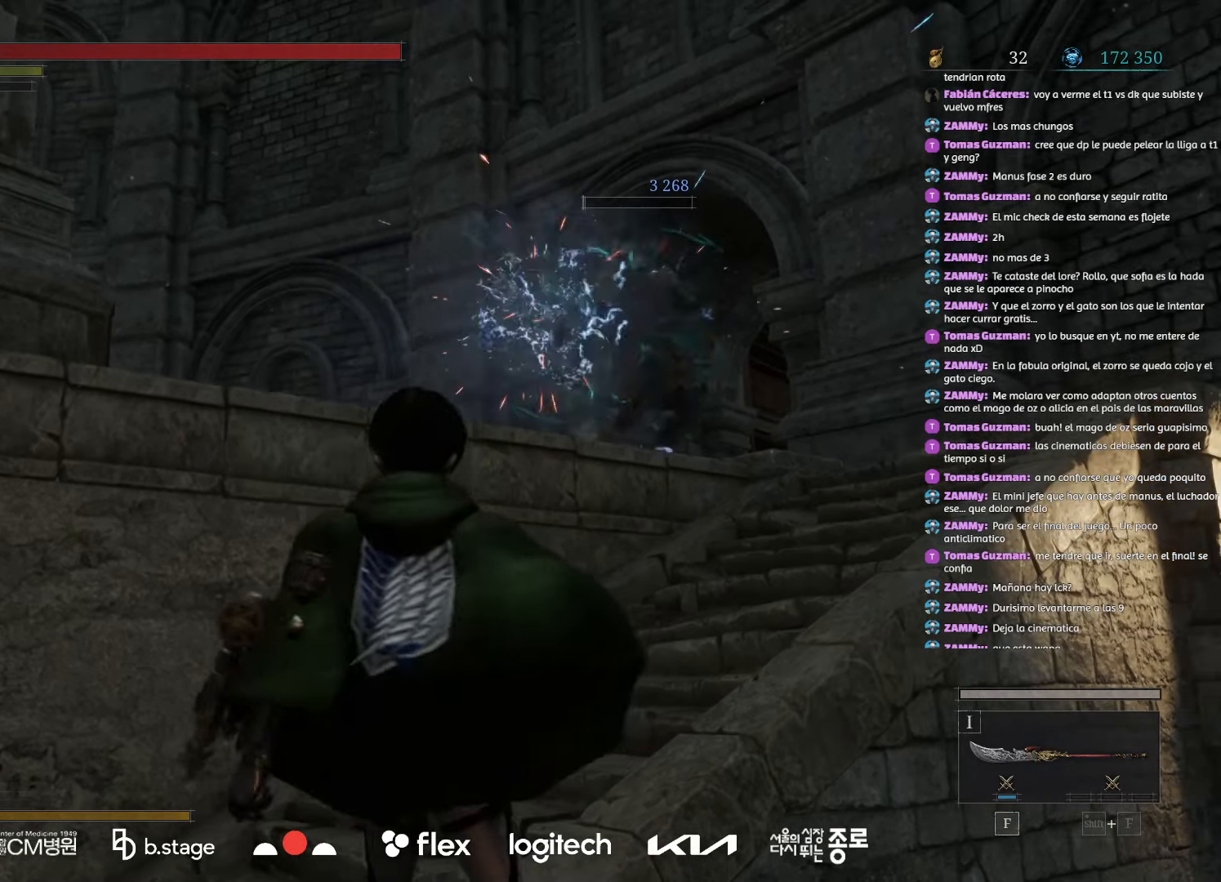
{"keys": [], "mouse": [], "events": []}